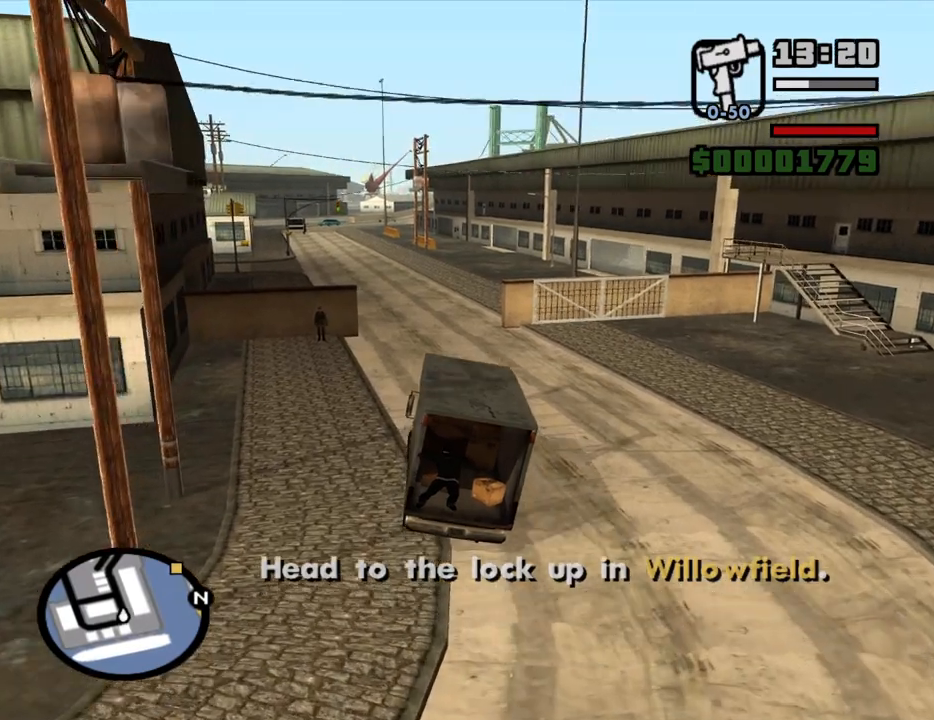
Gameplay with keyboard and mouse; each line is a JSON object with the keys and mouse buttons held at the frame after it. "events" lists presses ("down") and releases ("up") of "1", "2", "3", "4", "5", "6", "a", "alt", "c", "ctrl", "d", "down", "e", "escape", "f", "f1", "f2", "f3", "g", "h", "left", "num2", "q", "r", "right", "s", "shift", "space", "t", "tab", "up", "v", "w", "x", "z", "mouse_left", "mouse_middle", "mouse_right", "mouse_wheel_up" and "mouse_wheel_down" between this image and that frame as [ms after this image, input, new state], when the widget could be followed in between. "mouse_left", "mouse_middle", "mouse_right", "mouse_wheel_up", "mouse_wheel_down" = the "left", "middle", "right", "wheel_up", "wheel_down" buttons of the "mouse" list. No other keys are recorded. Mouse movement is not recorded. Not read: other_keys.
{"keys": ["w"], "mouse": [], "events": []}
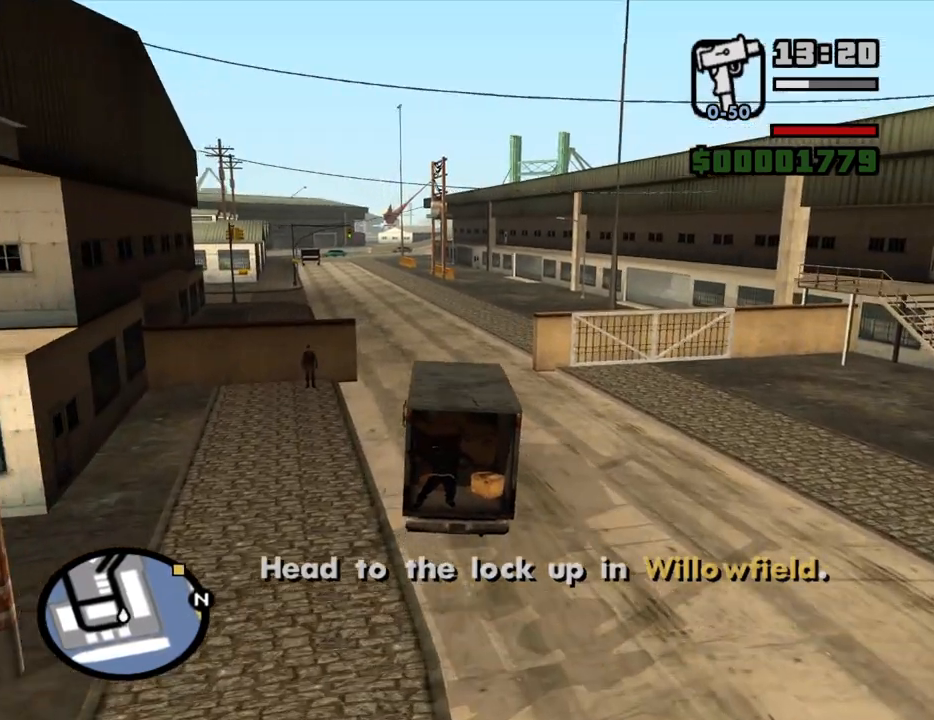
{"keys": ["w"], "mouse": [], "events": [[267, "a", "down"], [367, "a", "up"]]}
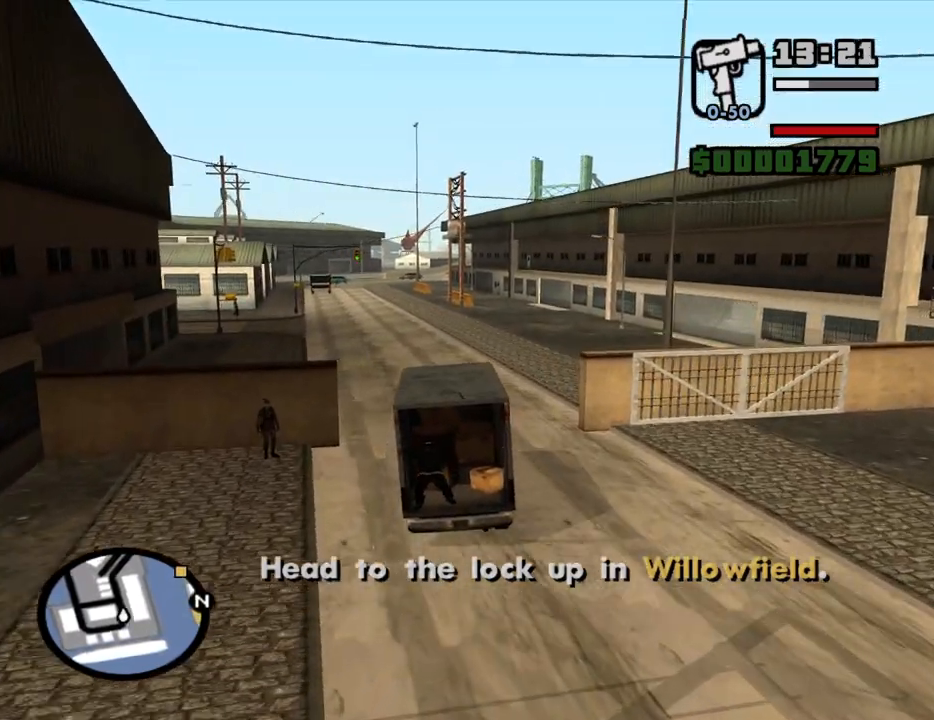
{"keys": ["w"], "mouse": [], "events": [[283, "a", "down"], [433, "a", "up"]]}
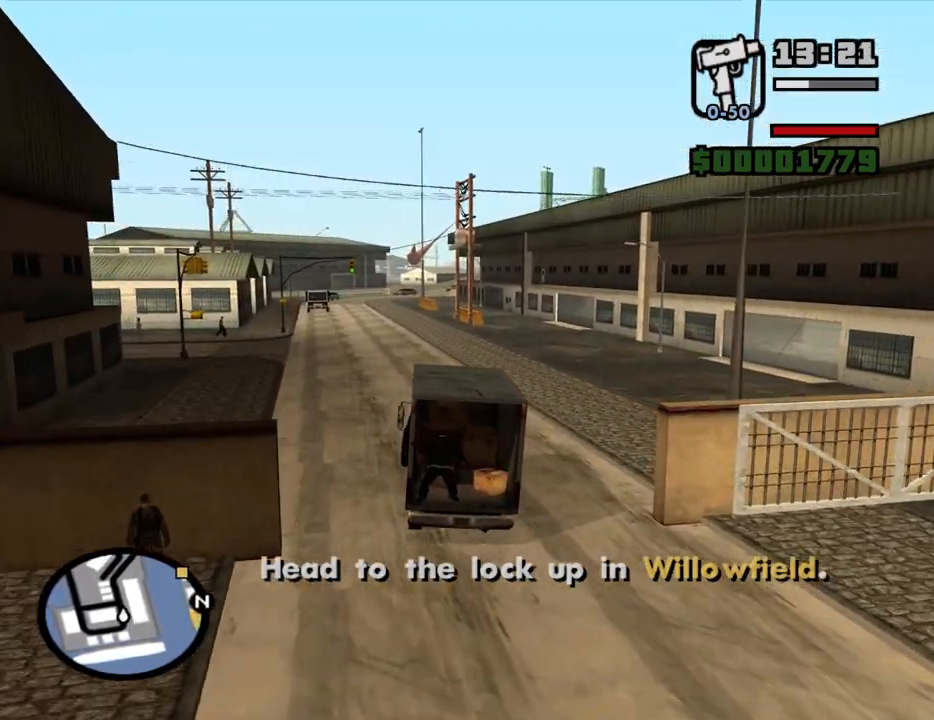
{"keys": ["w"], "mouse": [], "events": []}
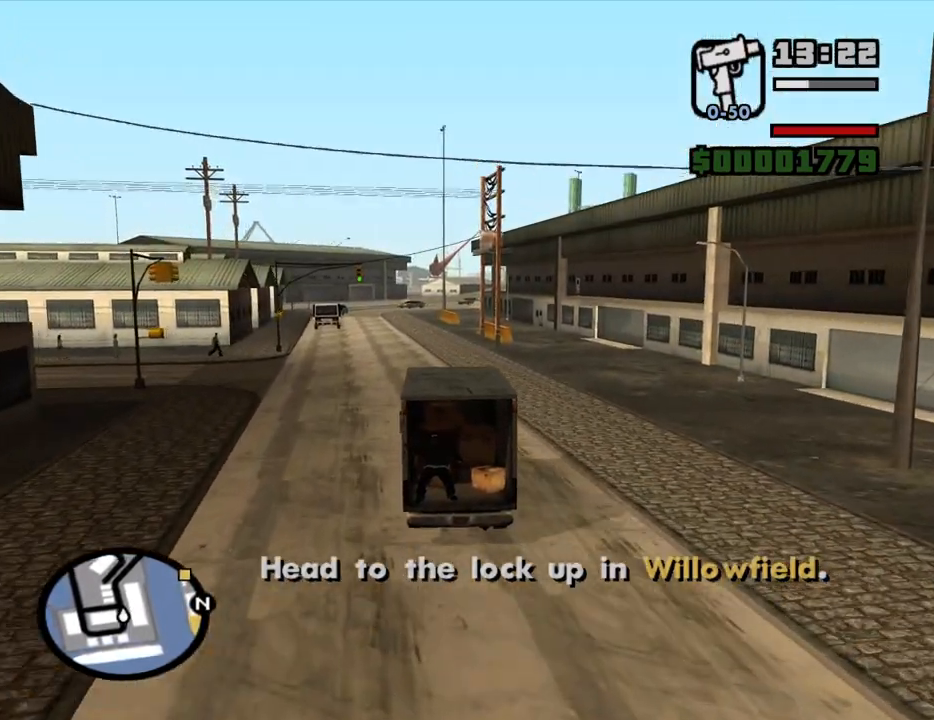
{"keys": ["w"], "mouse": [], "events": [[183, "a", "down"], [217, "a", "up"]]}
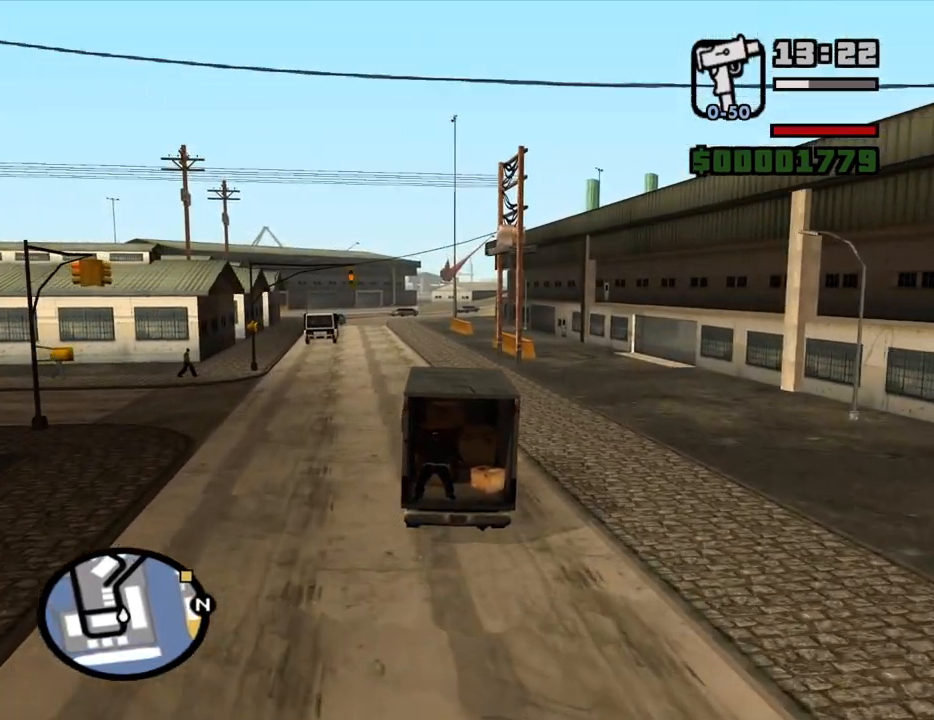
{"keys": ["w"], "mouse": [], "events": []}
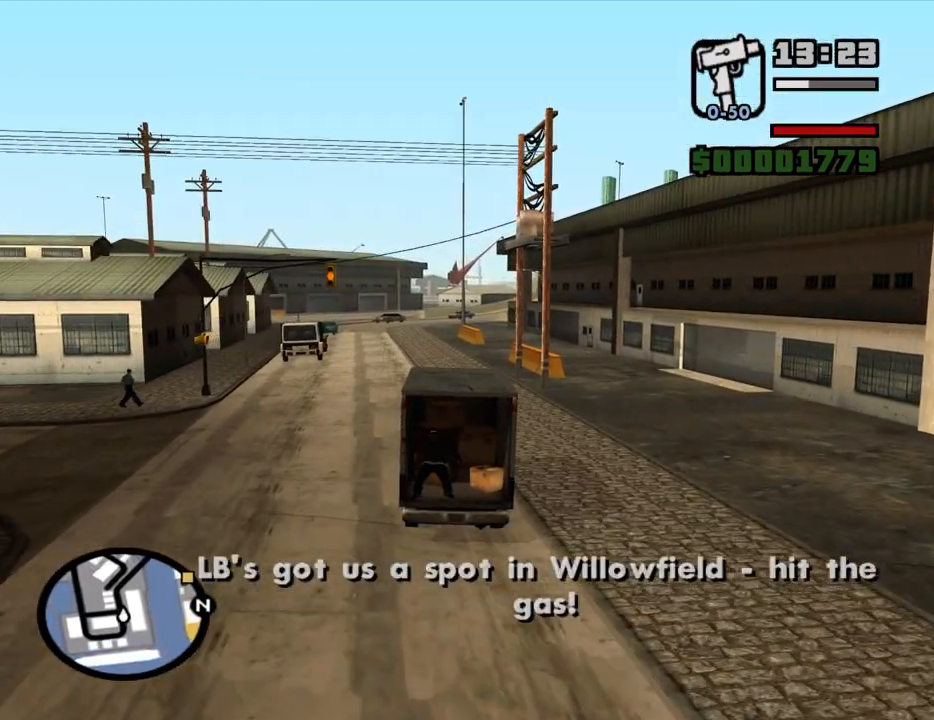
{"keys": ["w"], "mouse": [], "events": []}
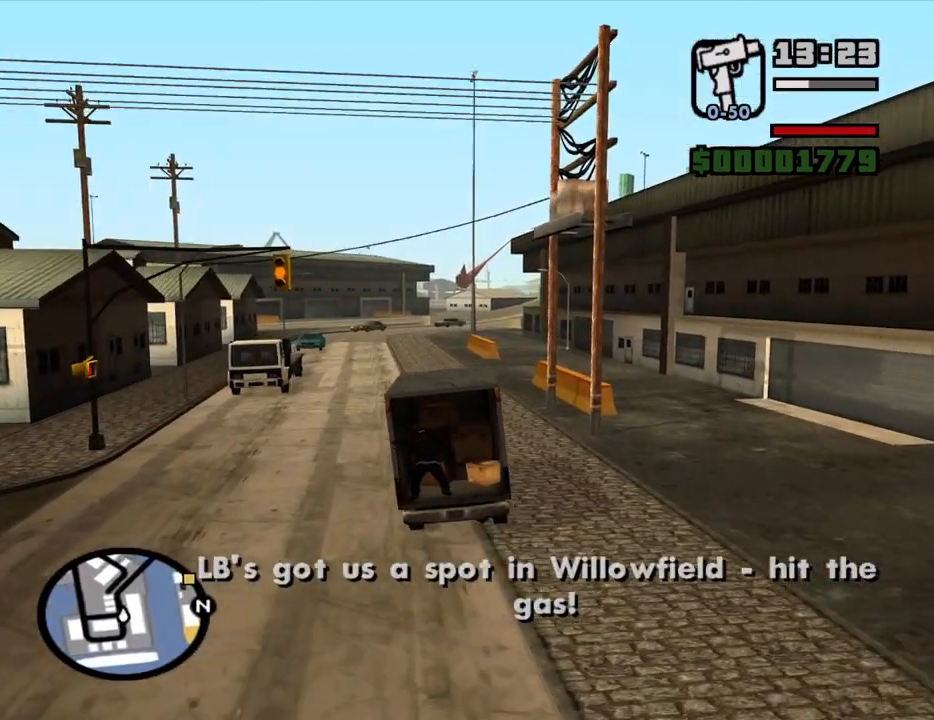
{"keys": ["w"], "mouse": [], "events": [[83, "a", "down"], [167, "a", "up"]]}
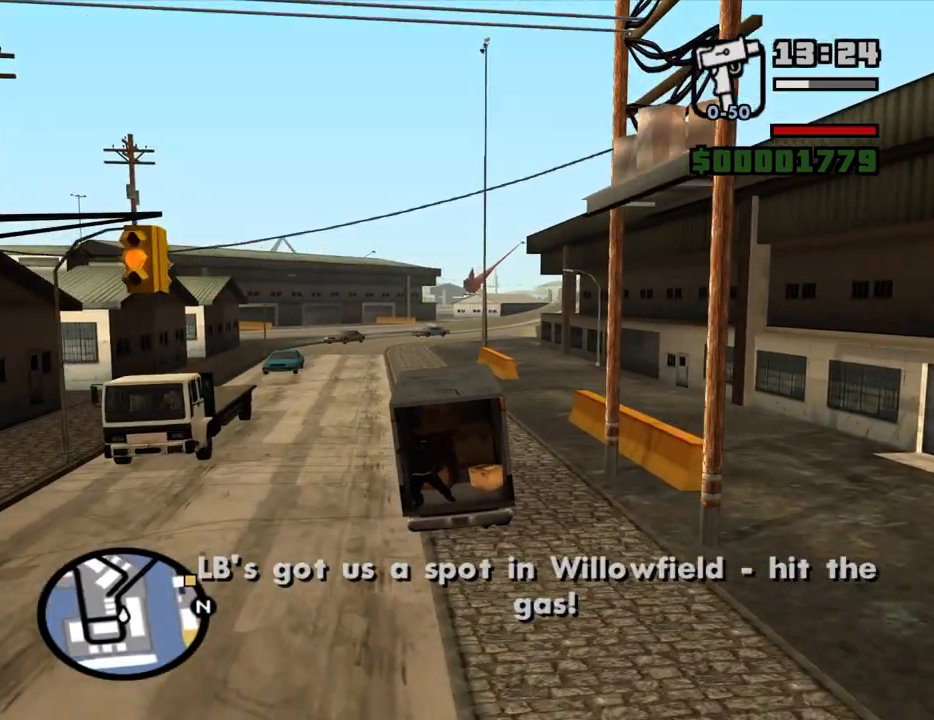
{"keys": ["w"], "mouse": [], "events": []}
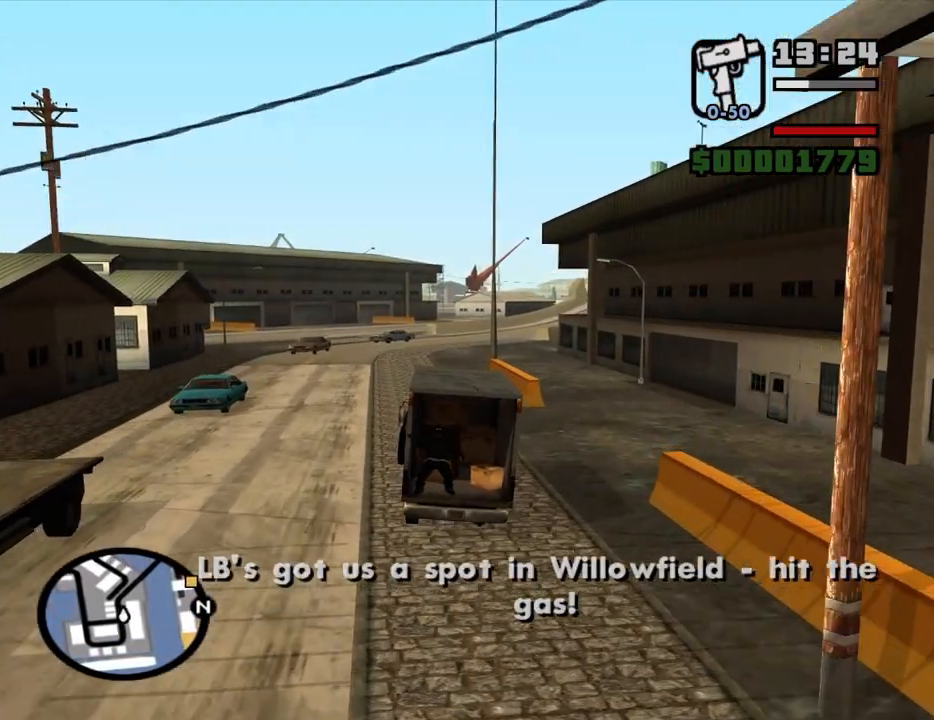
{"keys": ["d", "w"], "mouse": [], "events": [[450, "d", "down"]]}
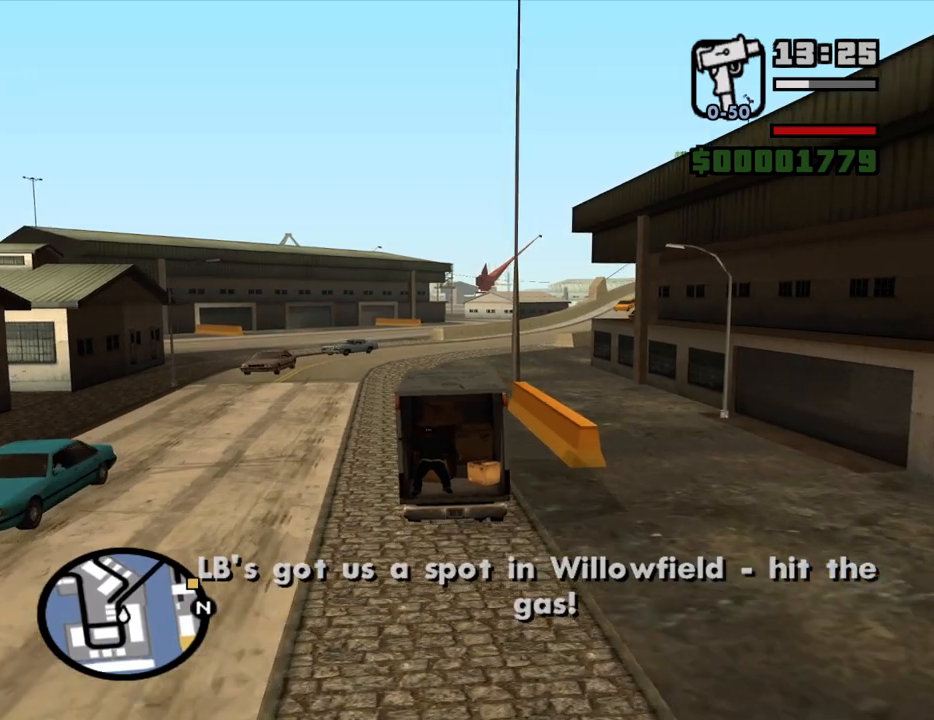
{"keys": ["d", "w"], "mouse": [], "events": [[83, "d", "up"], [417, "d", "down"]]}
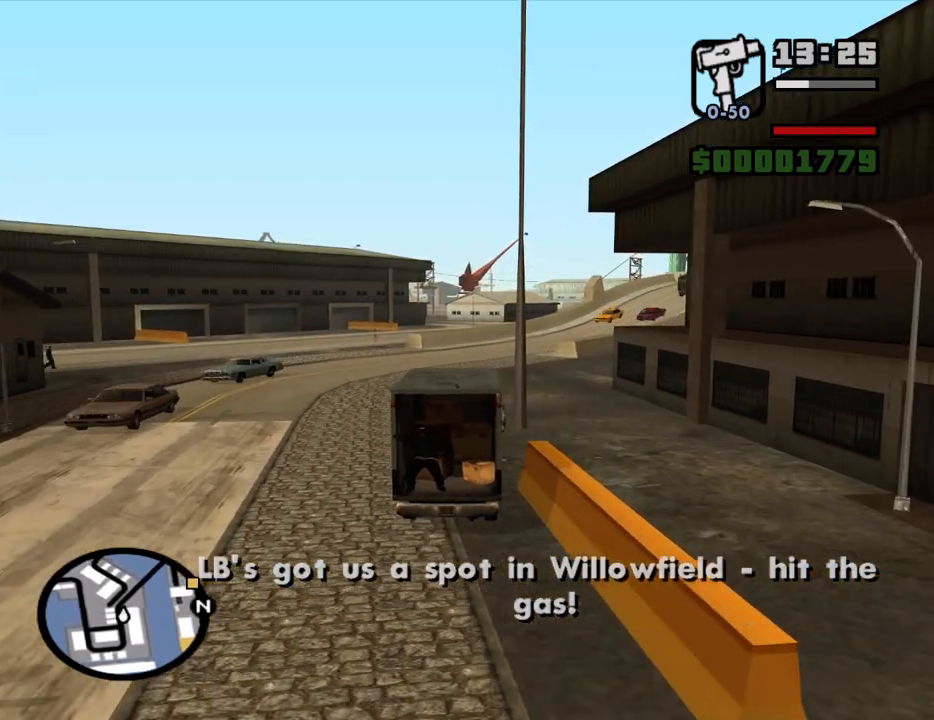
{"keys": ["w"], "mouse": [], "events": [[100, "d", "up"]]}
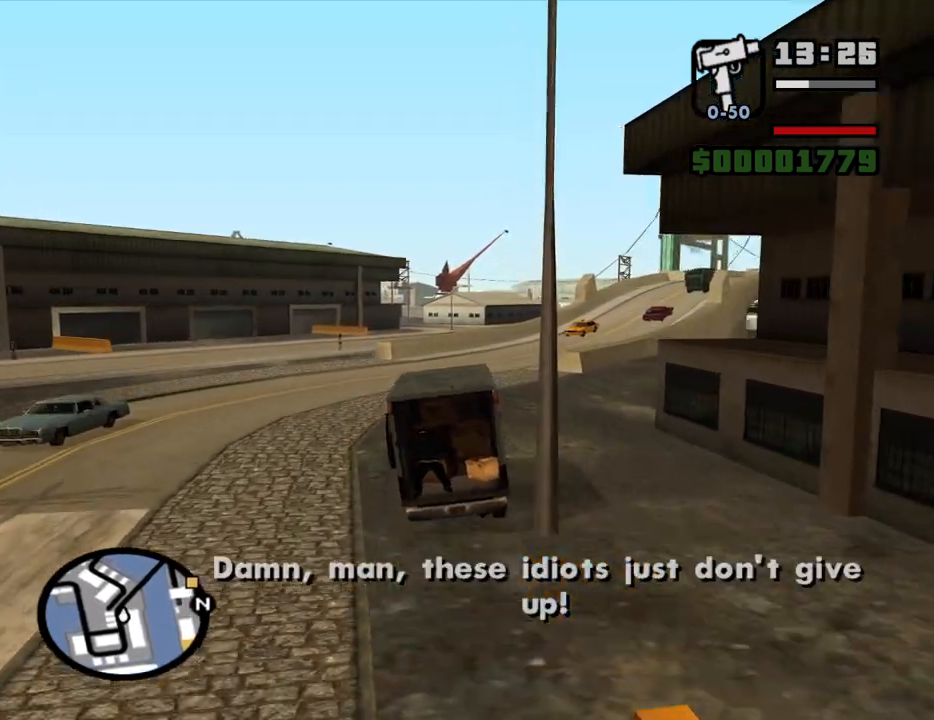
{"keys": ["w"], "mouse": [], "events": [[117, "d", "down"], [400, "d", "up"]]}
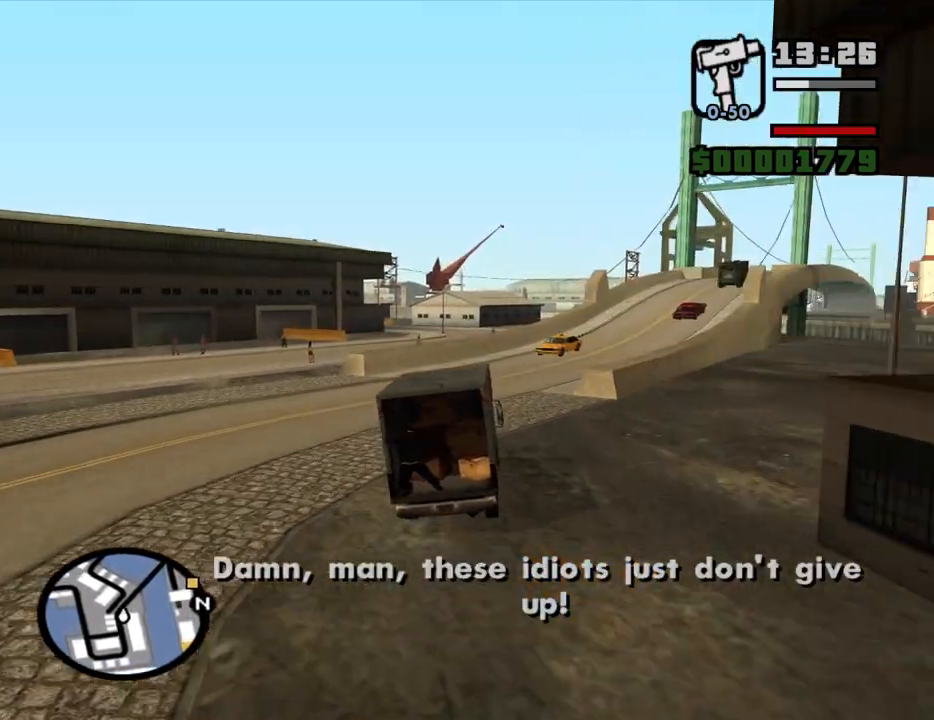
{"keys": ["d", "w"], "mouse": [], "events": [[33, "d", "down"], [183, "d", "up"], [317, "d", "down"]]}
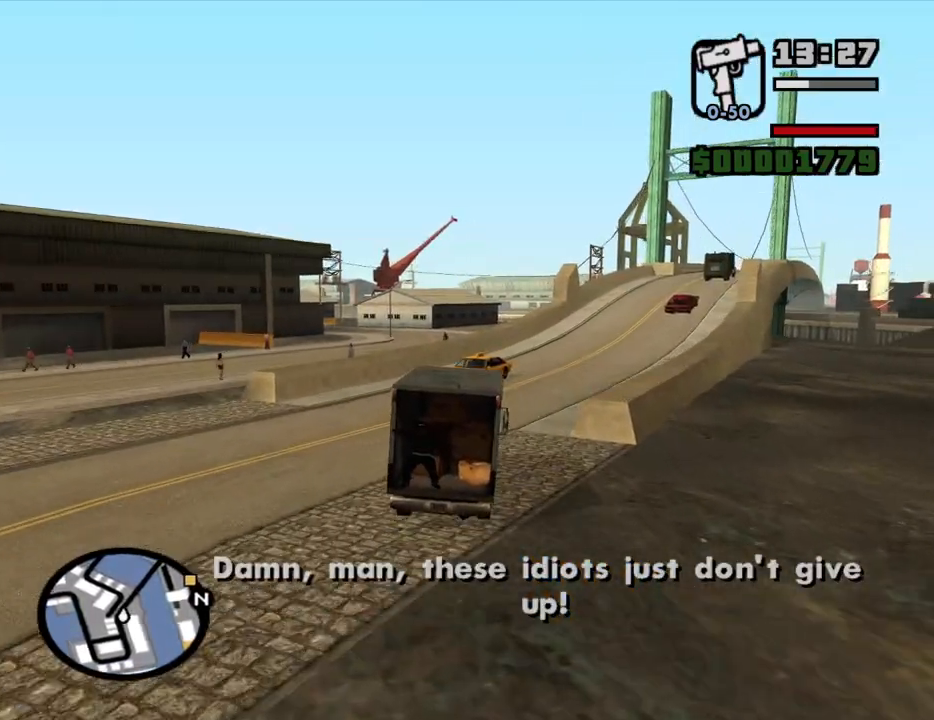
{"keys": ["d", "w"], "mouse": [], "events": [[100, "d", "up"], [283, "d", "down"]]}
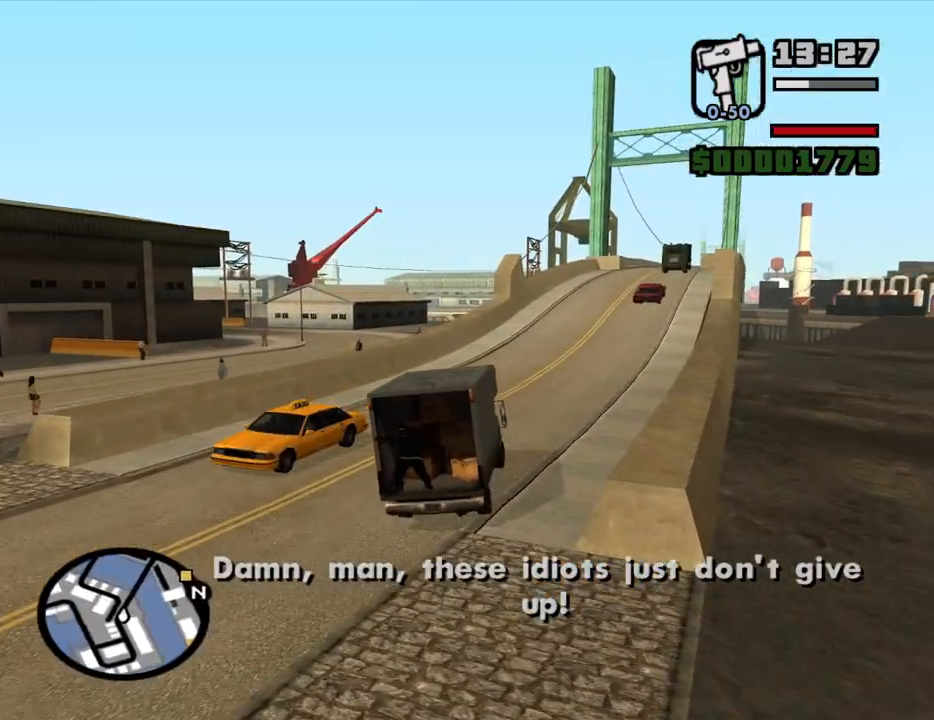
{"keys": ["w"], "mouse": [], "events": [[67, "d", "up"], [300, "d", "down"], [350, "d", "up"]]}
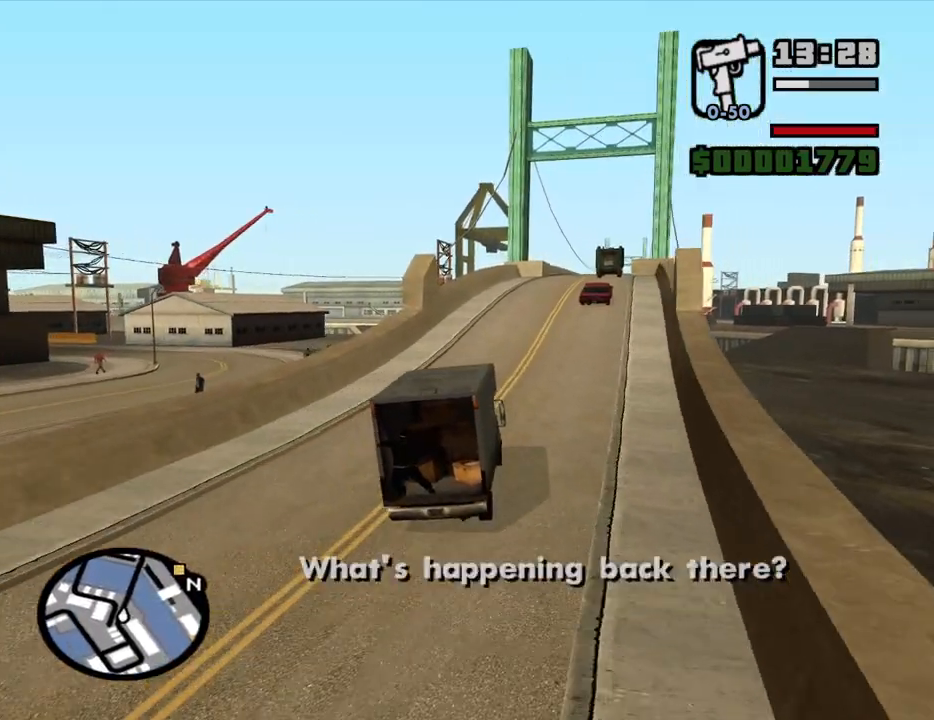
{"keys": ["d", "w"], "mouse": [], "events": [[133, "a", "down"], [183, "a", "up"], [417, "d", "down"]]}
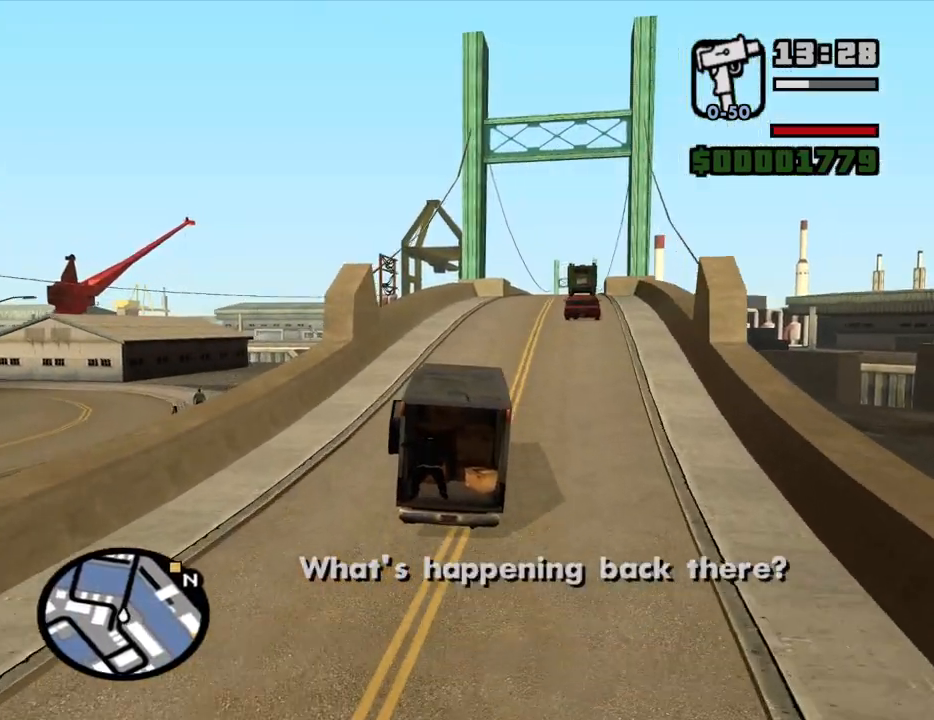
{"keys": ["w"], "mouse": [], "events": [[50, "d", "up"], [333, "d", "down"], [467, "d", "up"]]}
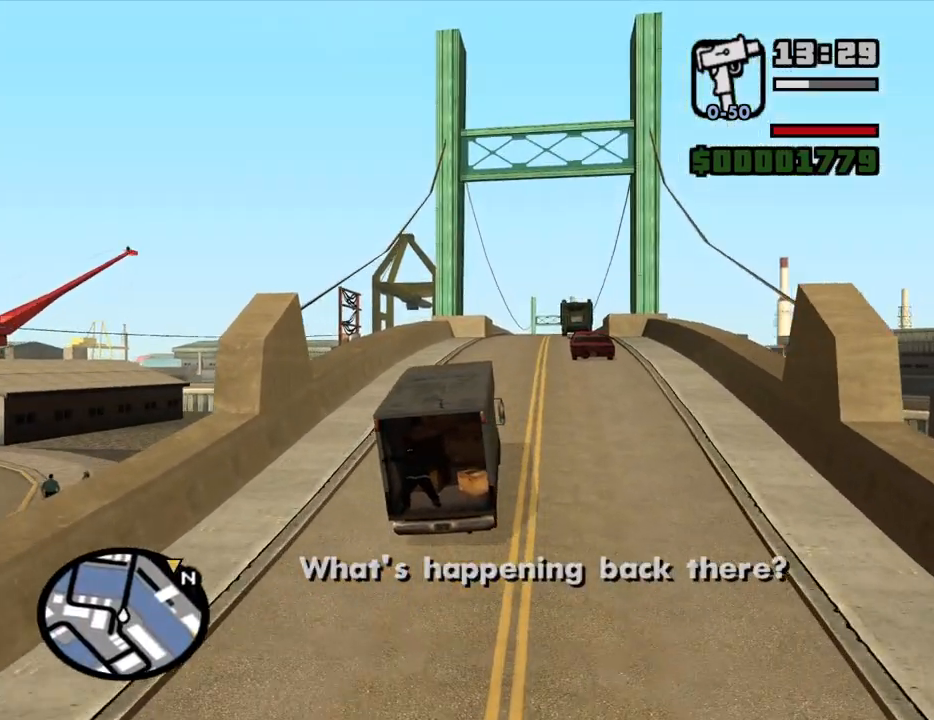
{"keys": ["w"], "mouse": [], "events": [[250, "d", "down"], [300, "d", "up"]]}
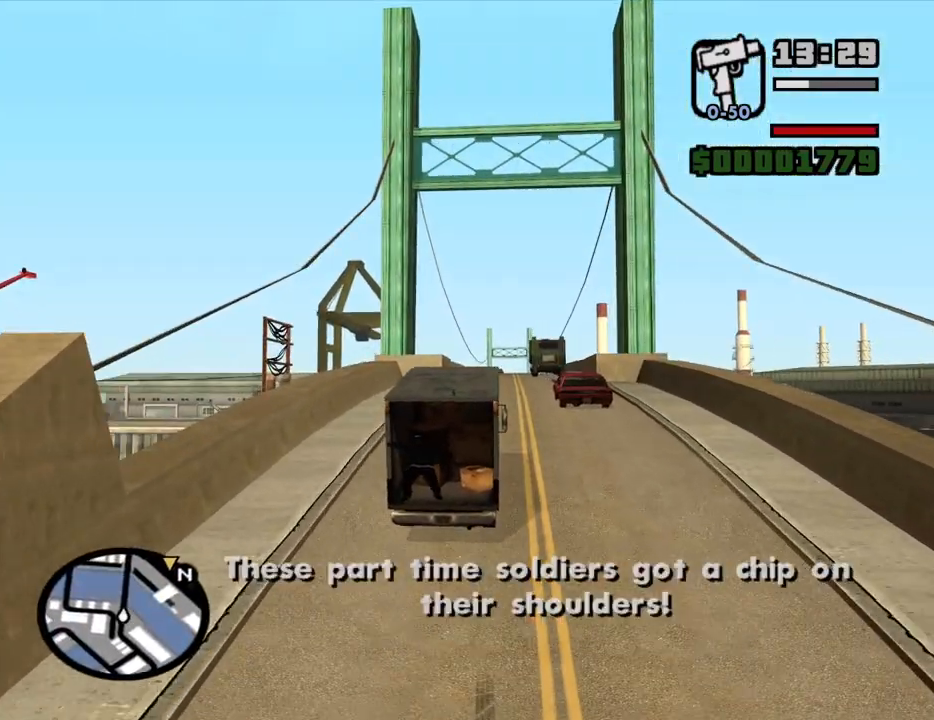
{"keys": ["w"], "mouse": [], "events": []}
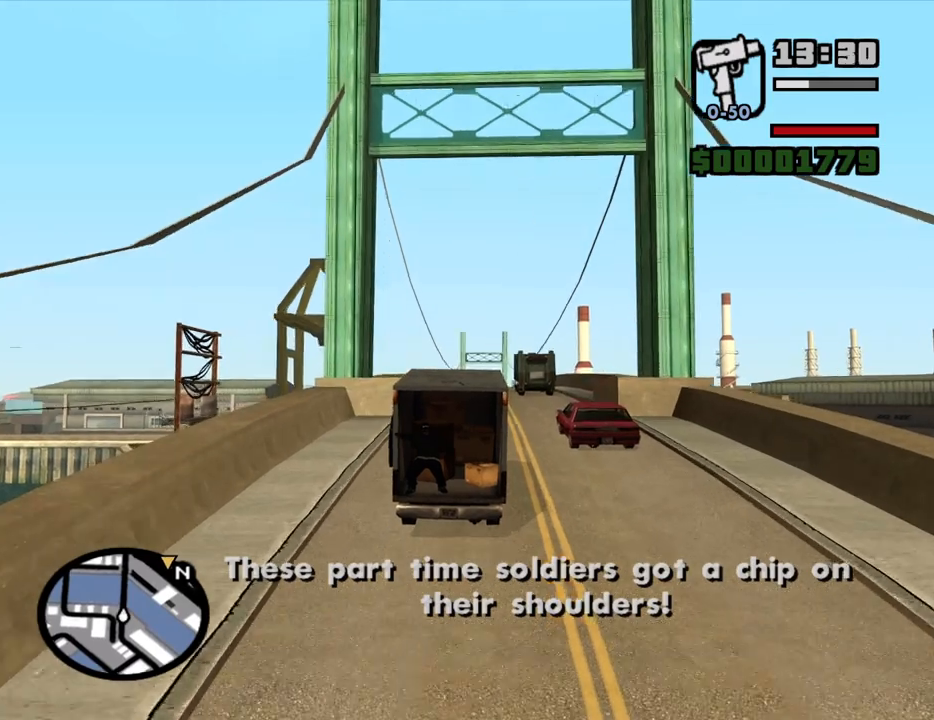
{"keys": ["w"], "mouse": [], "events": []}
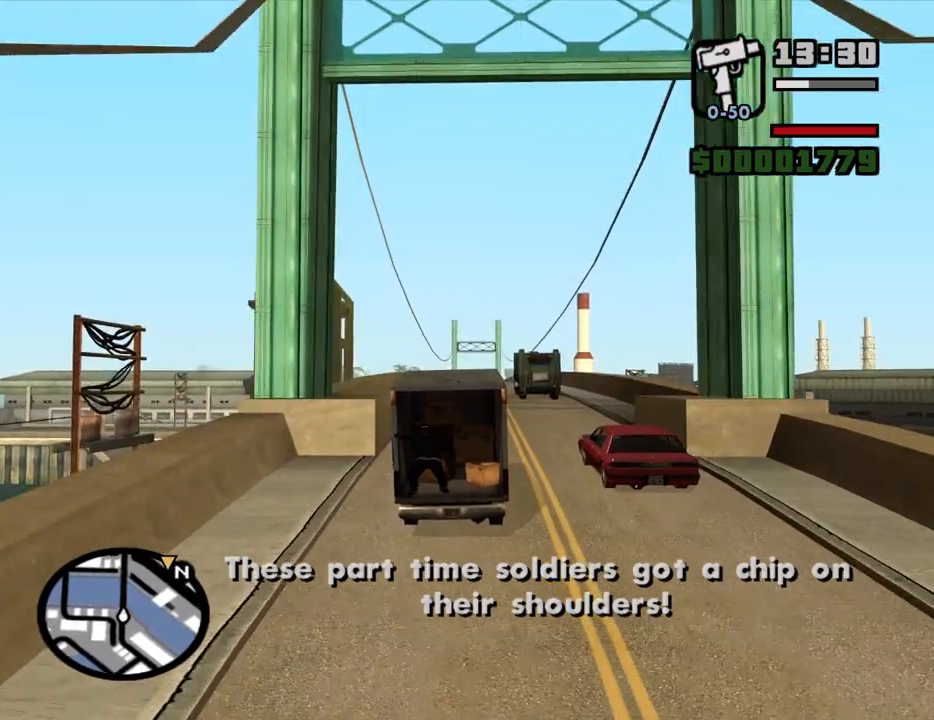
{"keys": ["w"], "mouse": [], "events": []}
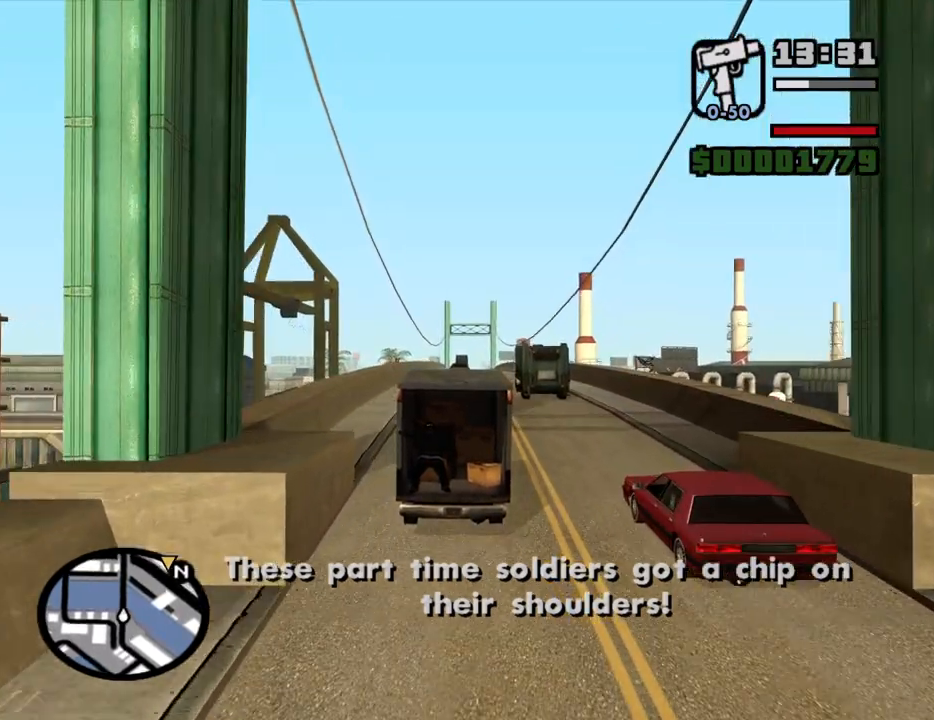
{"keys": ["d", "w"], "mouse": [], "events": [[367, "d", "down"]]}
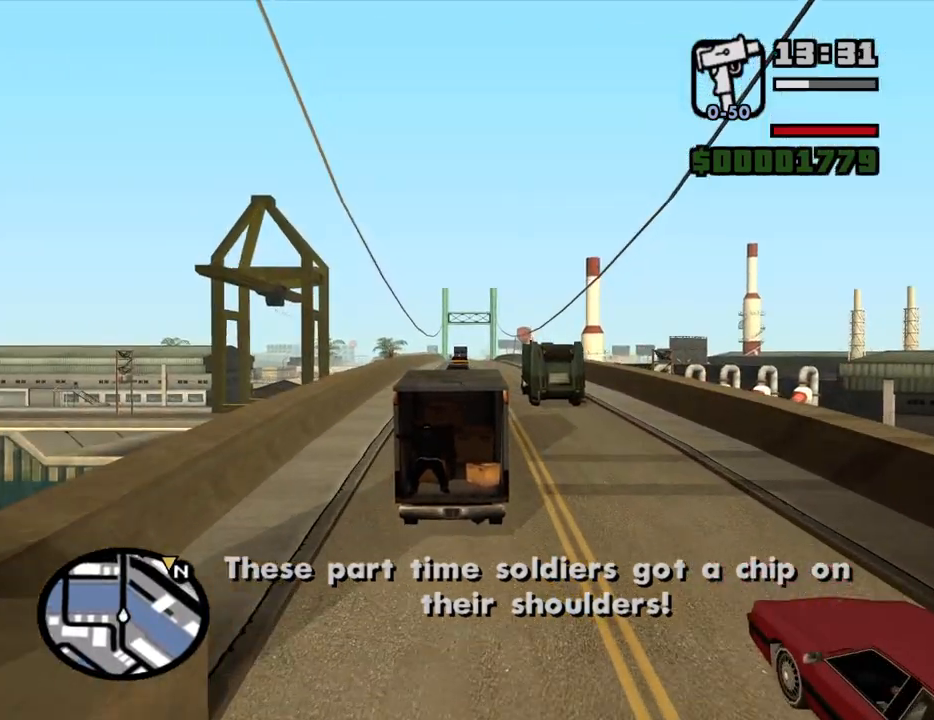
{"keys": ["a", "w"], "mouse": [], "events": [[200, "d", "up"], [233, "a", "down"]]}
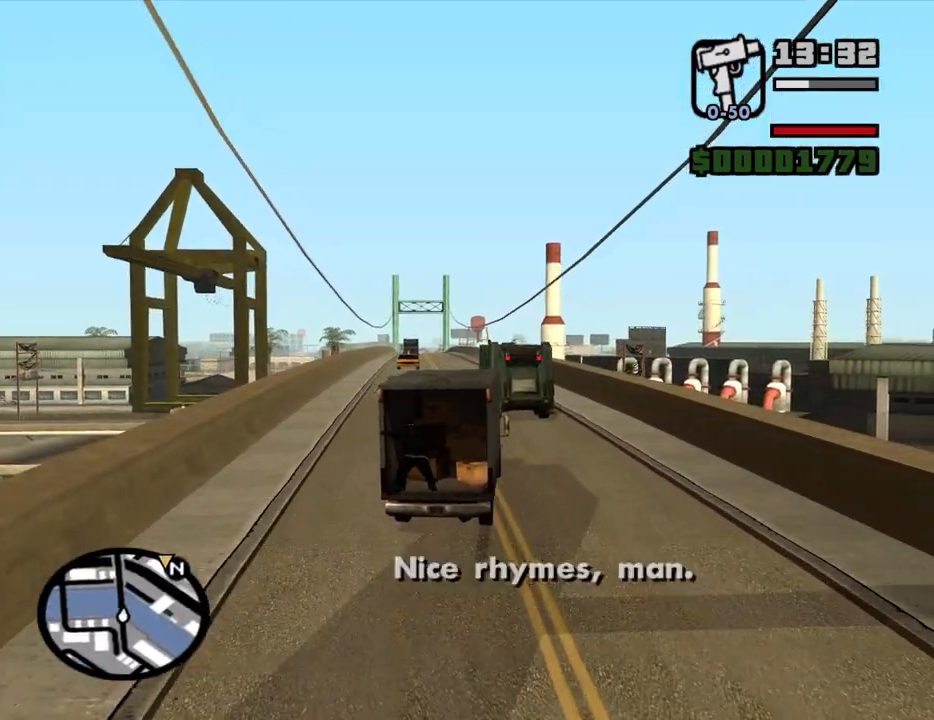
{"keys": ["d", "w"], "mouse": [], "events": [[200, "a", "up"], [483, "d", "down"]]}
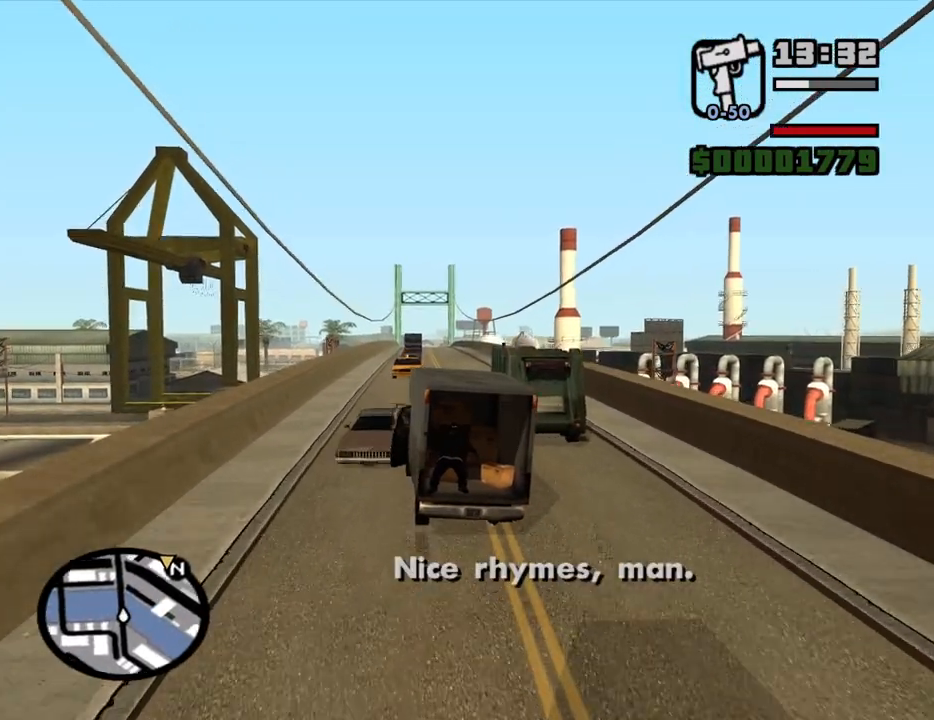
{"keys": ["w"], "mouse": [], "events": [[83, "d", "up"], [217, "d", "down"], [450, "d", "up"]]}
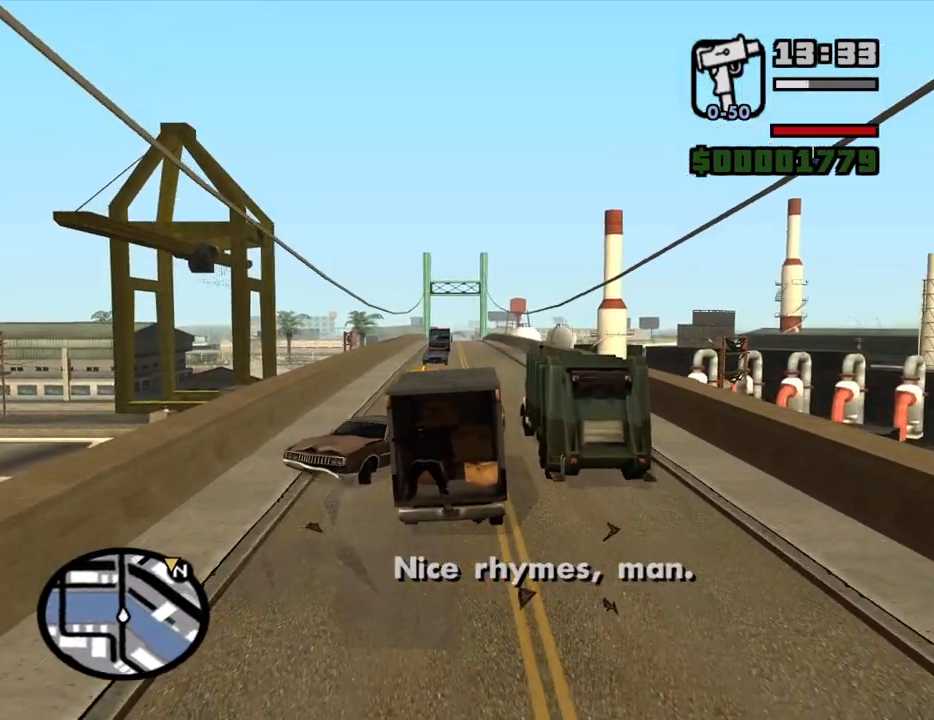
{"keys": ["d", "w"], "mouse": [], "events": [[433, "d", "down"]]}
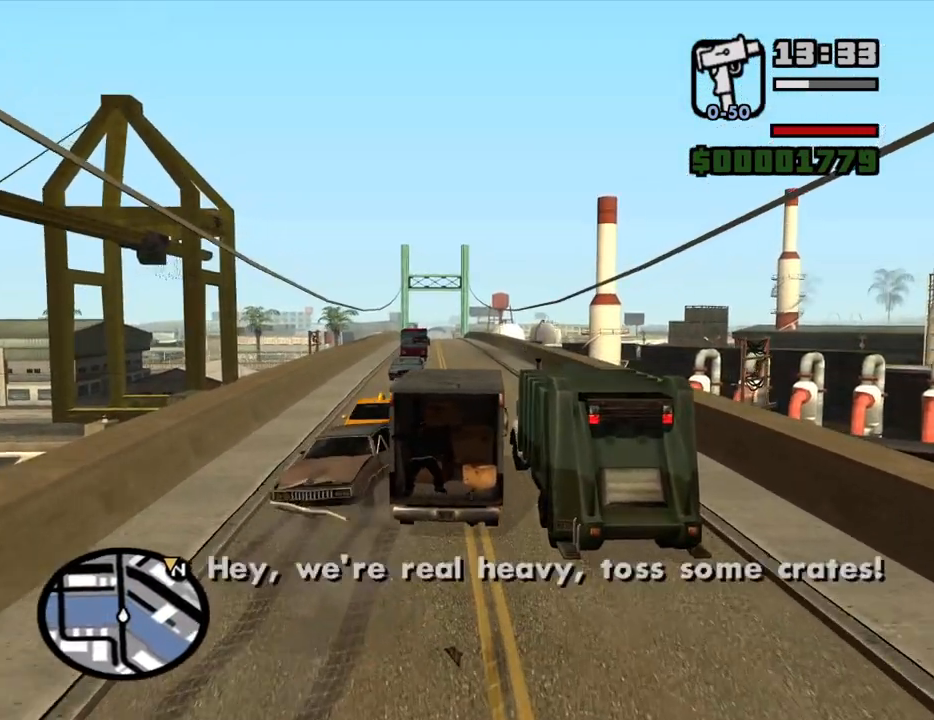
{"keys": ["a", "w"], "mouse": [], "events": [[67, "d", "up"], [433, "a", "down"]]}
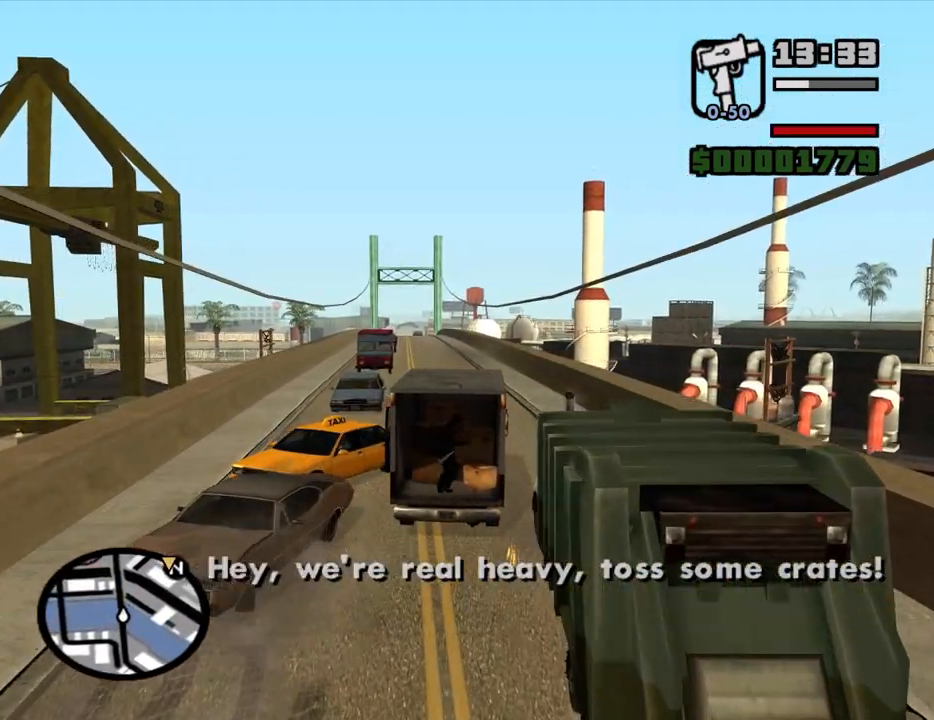
{"keys": ["a", "w"], "mouse": [], "events": [[33, "a", "up"], [450, "a", "down"]]}
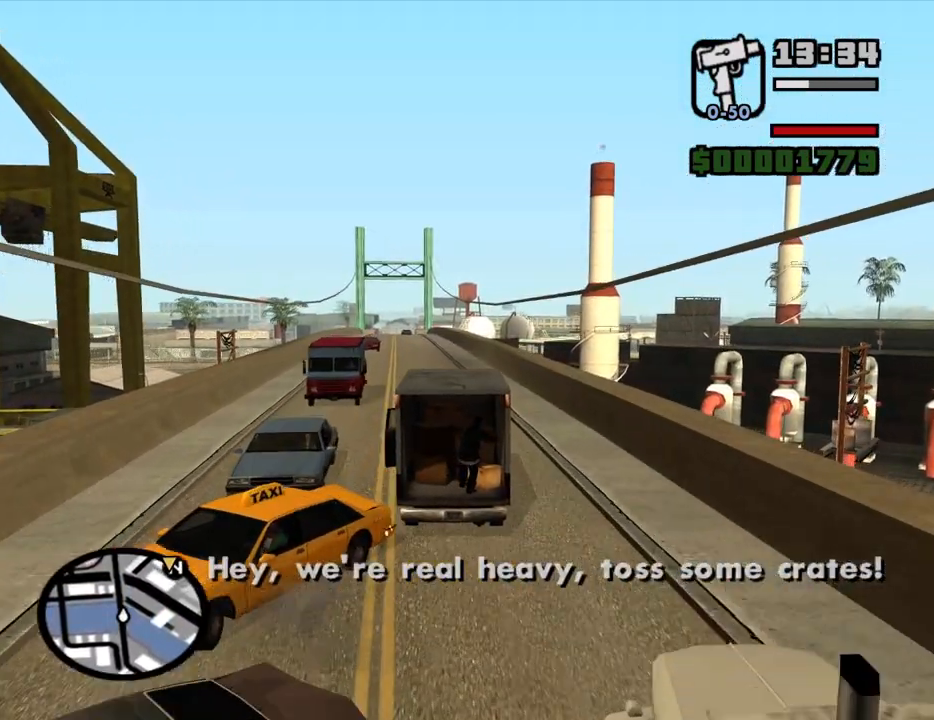
{"keys": ["w"], "mouse": [], "events": [[50, "a", "up"]]}